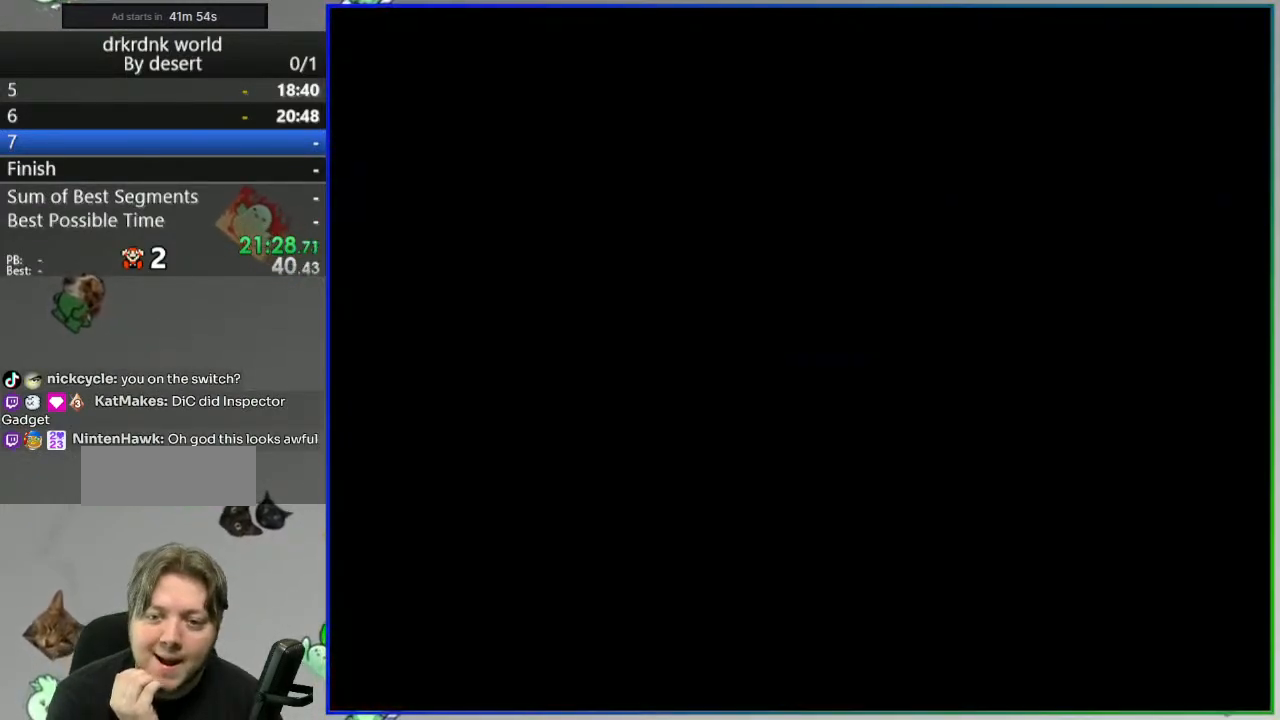
Gameplay with a controller (Nintendo layout); each line is a JSON object with the inputs held at the frame after it (dt_ms = milliseconds from this image to that frame). "events" lists button and stick changes between this image and that frame as [ms after this image, input, new state], when the widget could be followed in between. Not read: L3 R3 START.
{"dt_ms": 500, "buttons": [], "events": []}
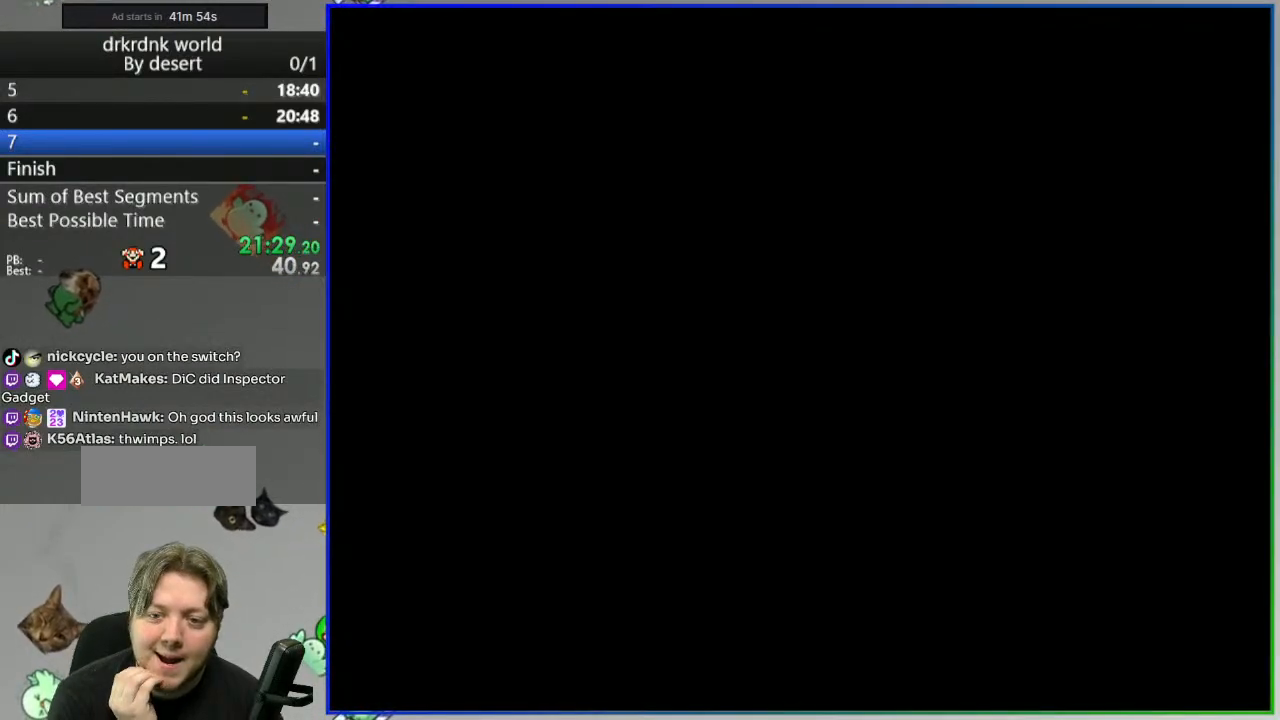
{"dt_ms": 500, "buttons": [], "events": []}
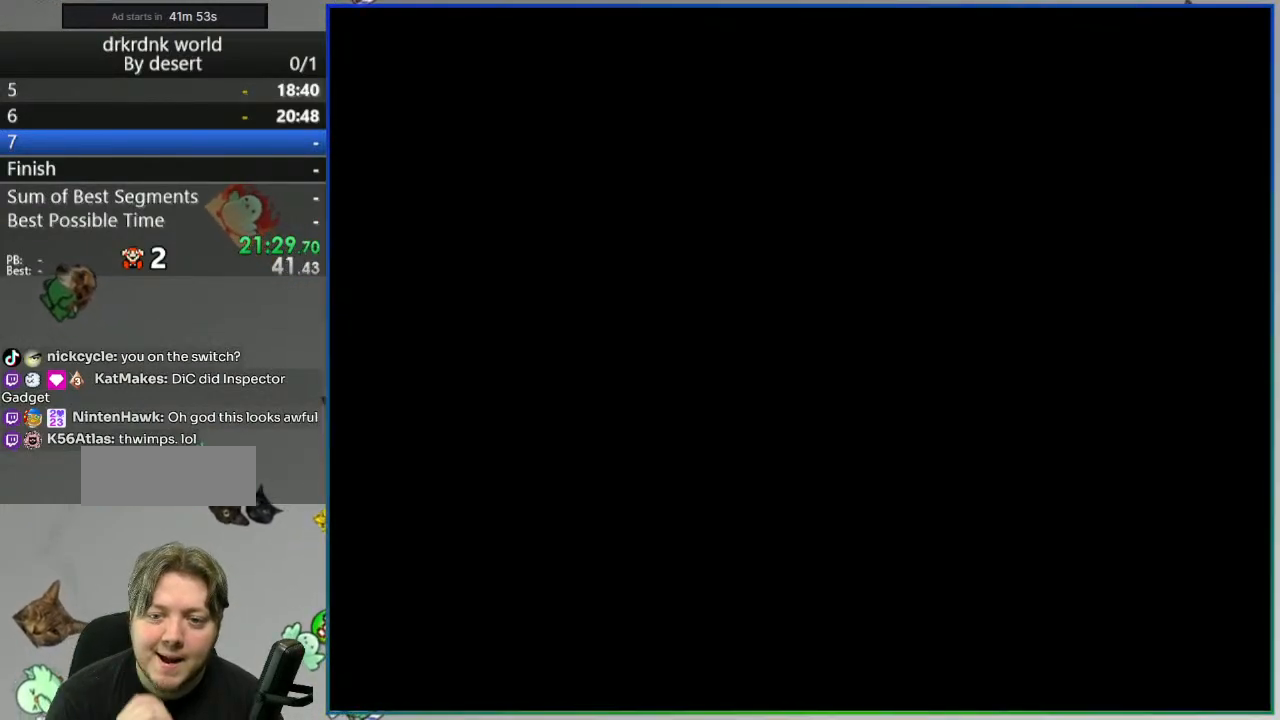
{"dt_ms": 500, "buttons": [], "events": []}
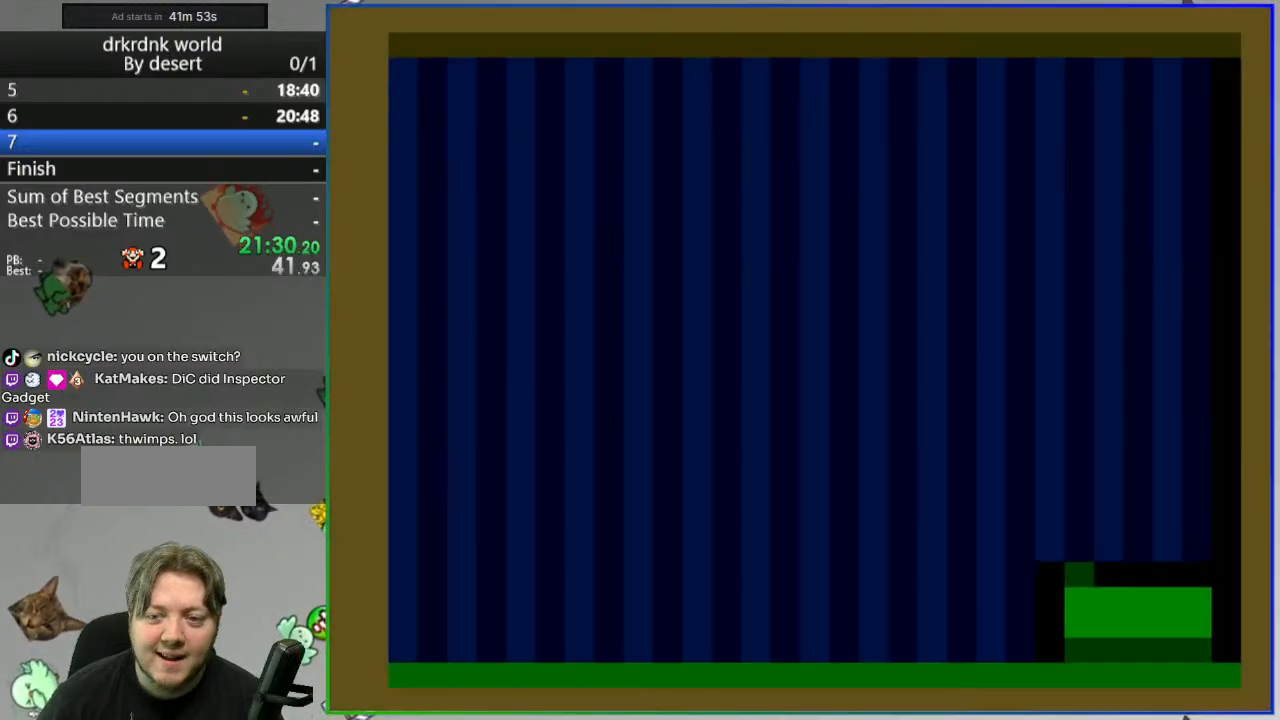
{"dt_ms": 500, "buttons": ["Y"], "events": [[350, "Y", "down"]]}
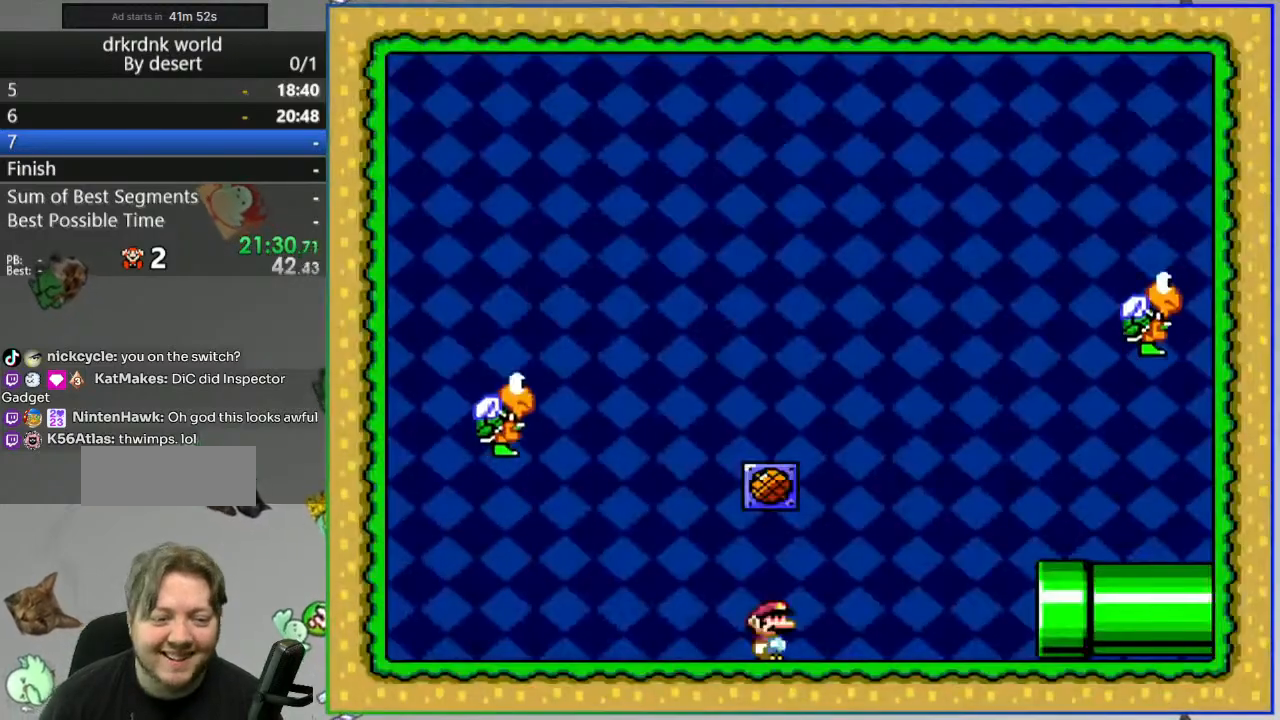
{"dt_ms": 500, "buttons": [], "events": [[167, "B", "down"], [400, "Y", "up"], [417, "B", "up"]]}
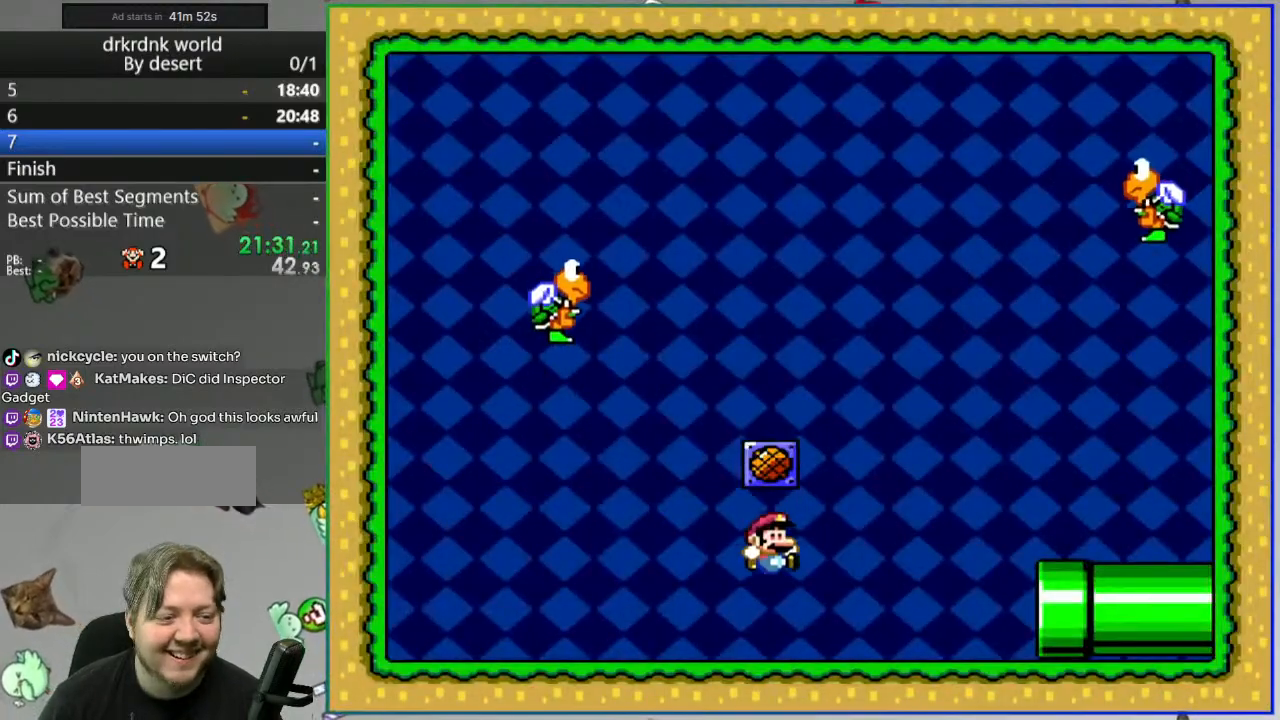
{"dt_ms": 500, "buttons": [], "events": []}
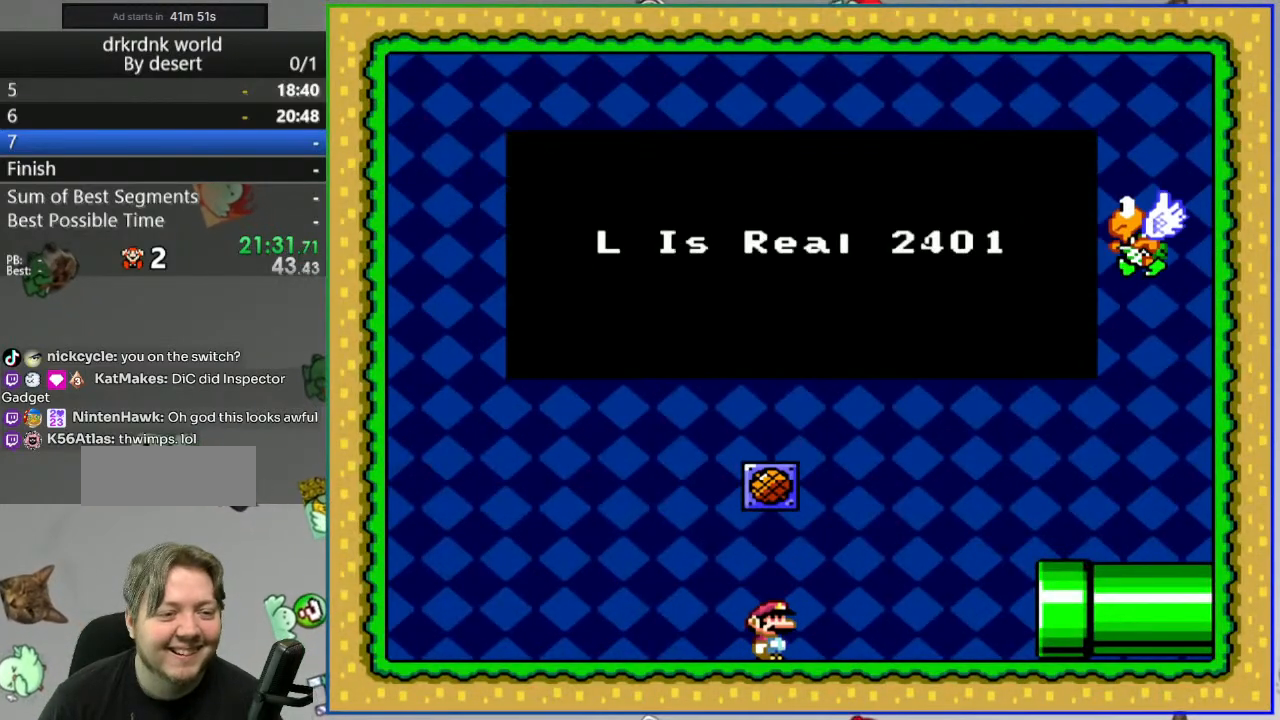
{"dt_ms": 500, "buttons": [], "events": []}
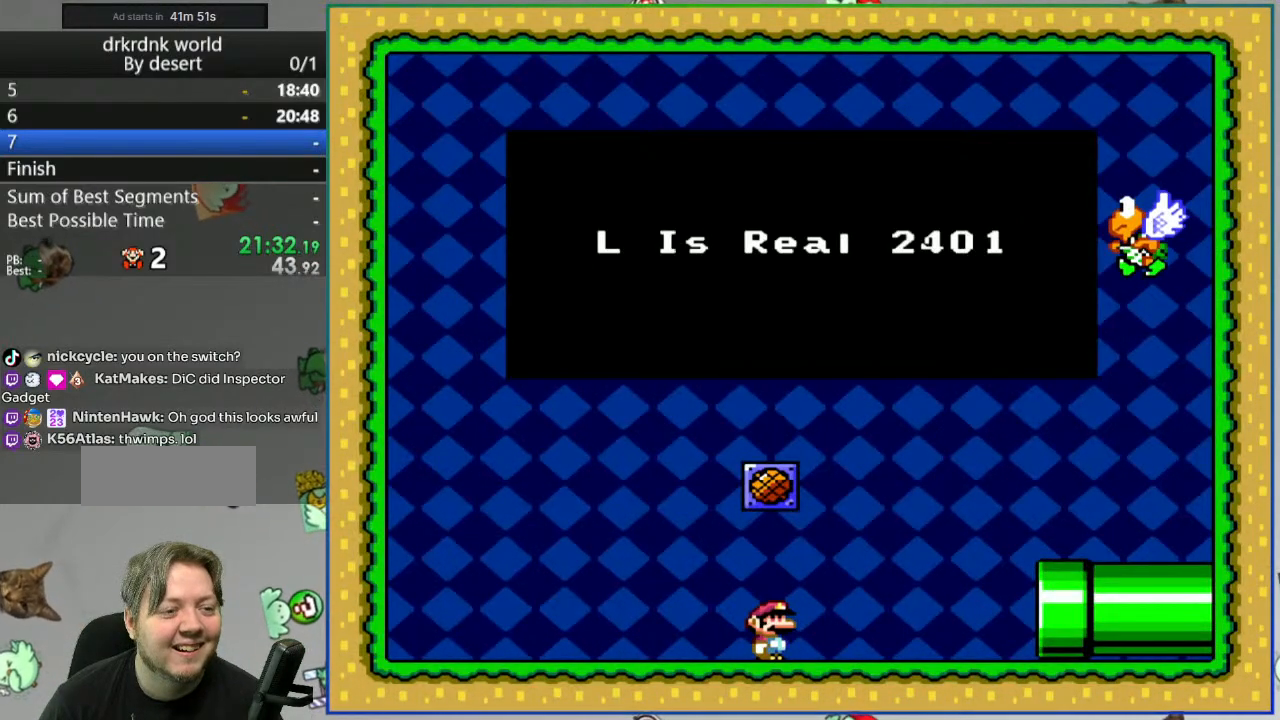
{"dt_ms": 500, "buttons": [], "events": []}
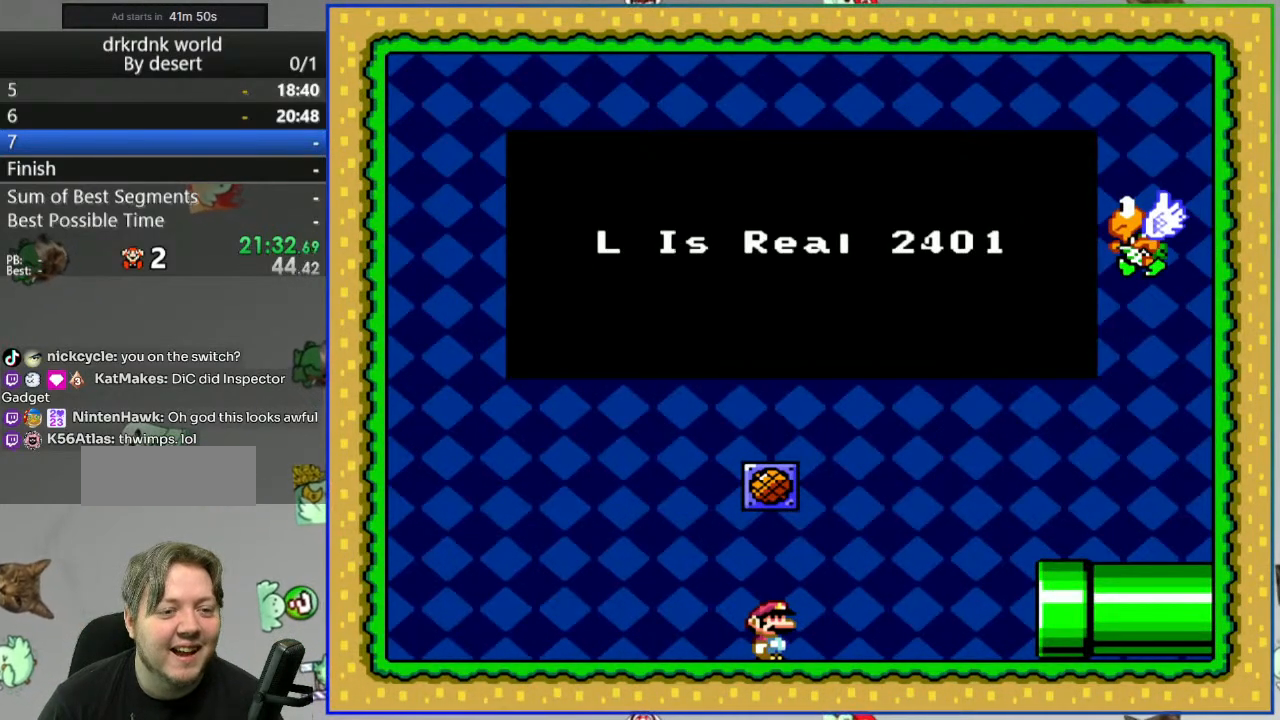
{"dt_ms": 500, "buttons": [], "events": []}
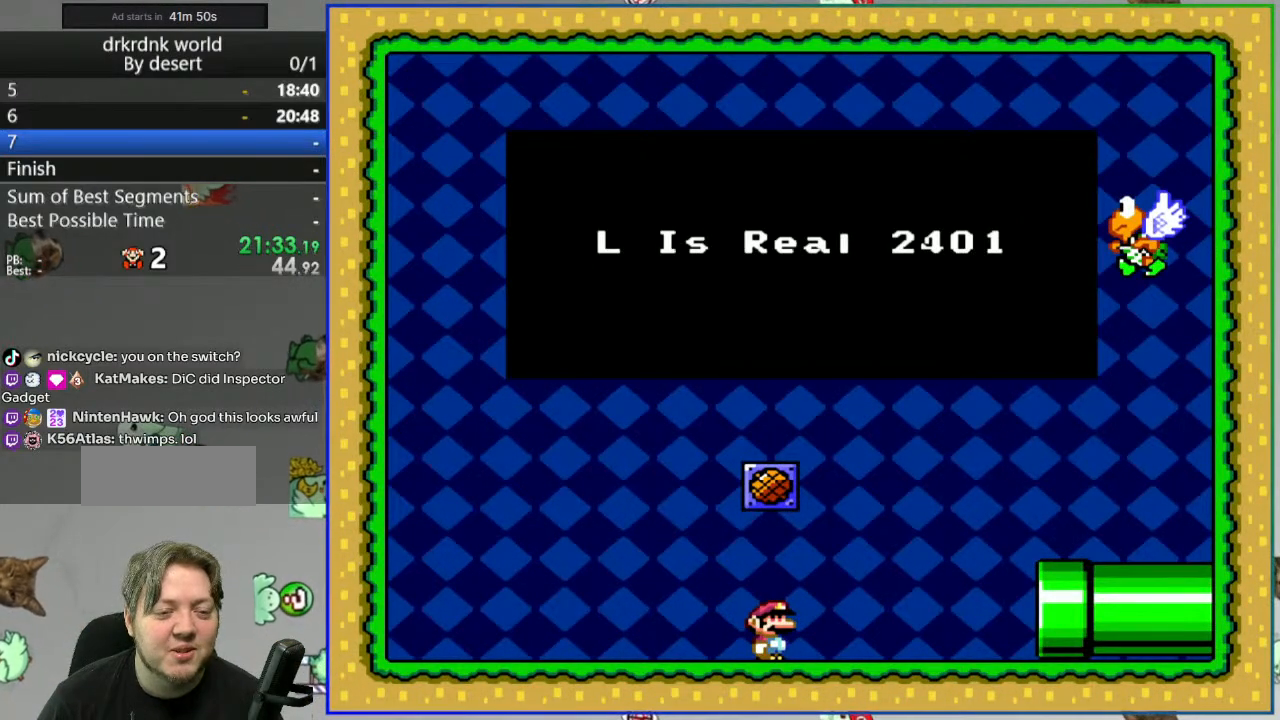
{"dt_ms": 500, "buttons": ["B"], "events": [[483, "B", "down"]]}
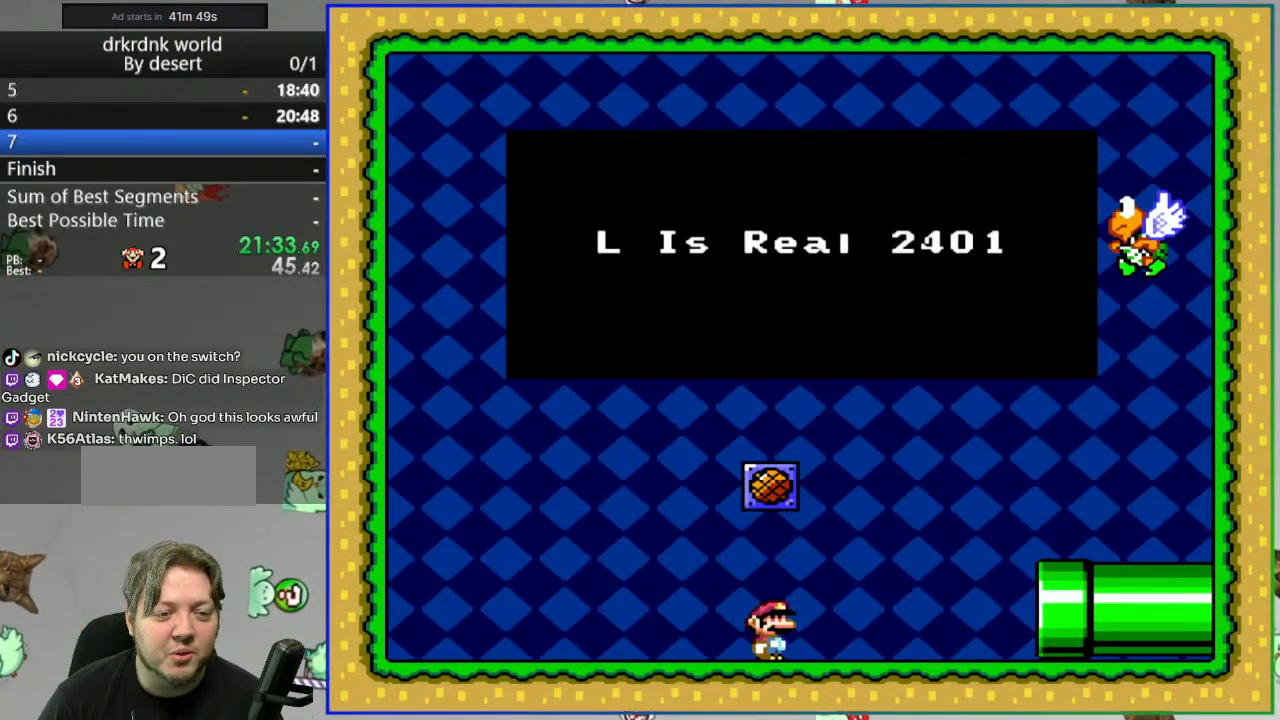
{"dt_ms": 500, "buttons": ["Y"]}
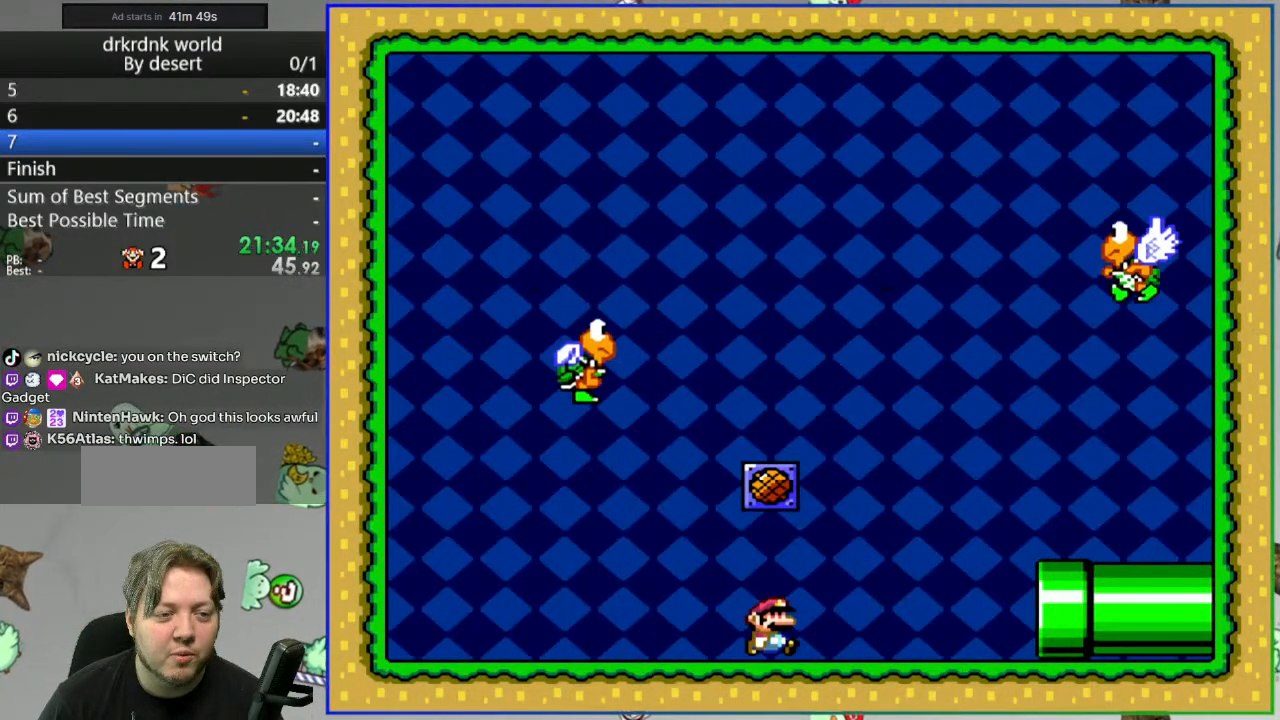
{"dt_ms": 500, "buttons": ["B", "Y", "DPAD_LEFT"], "events": [[67, "B", "down"], [167, "DPAD_LEFT", "down"]]}
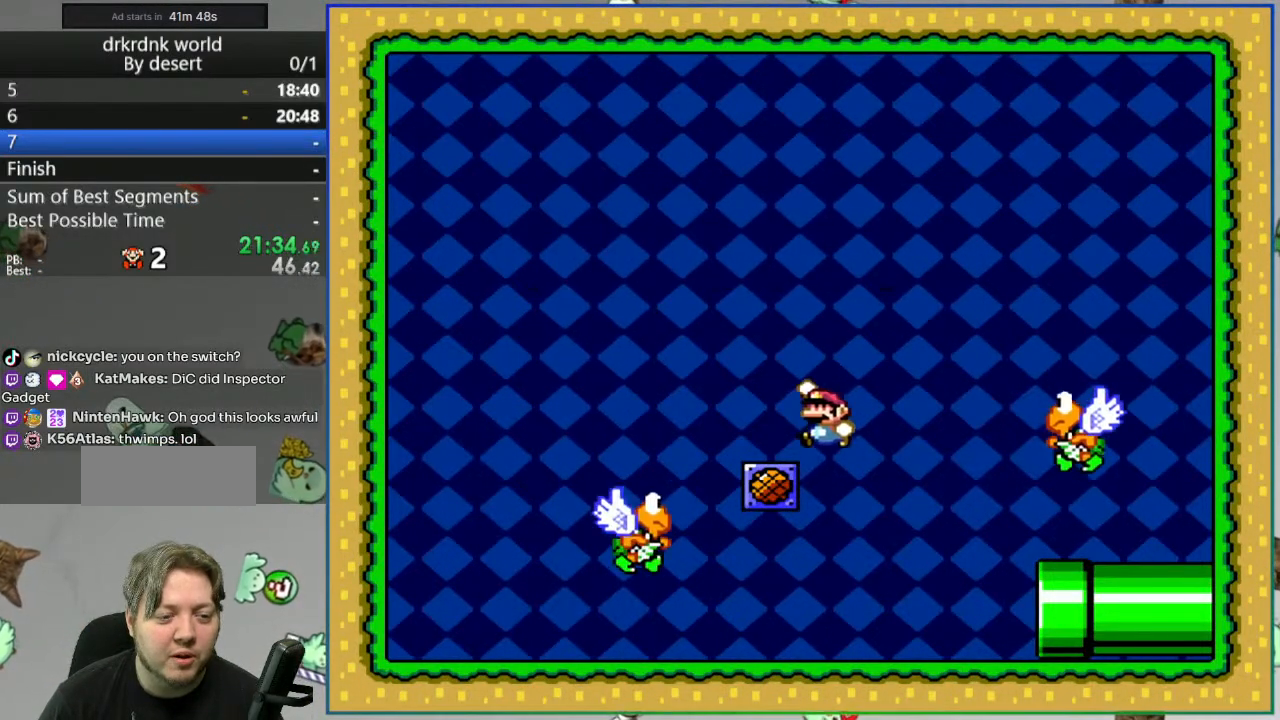
{"dt_ms": 1000, "buttons": ["Y"]}
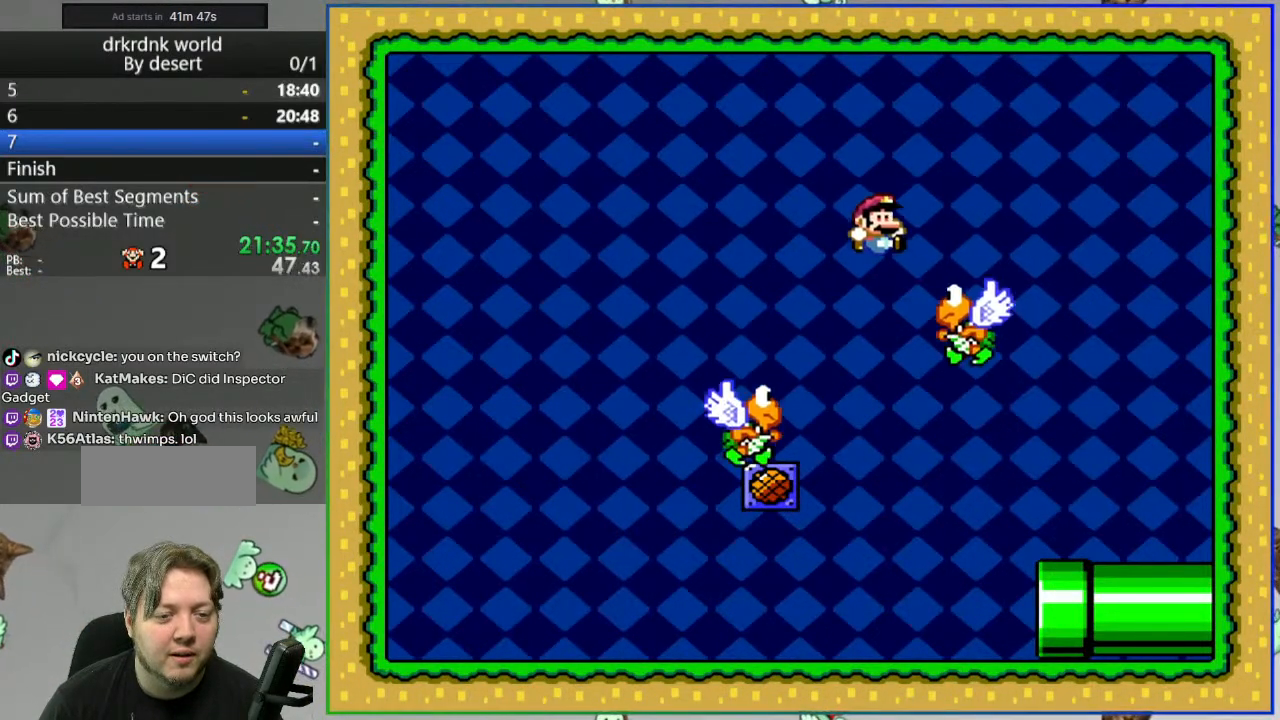
{"dt_ms": 500, "buttons": ["Y"]}
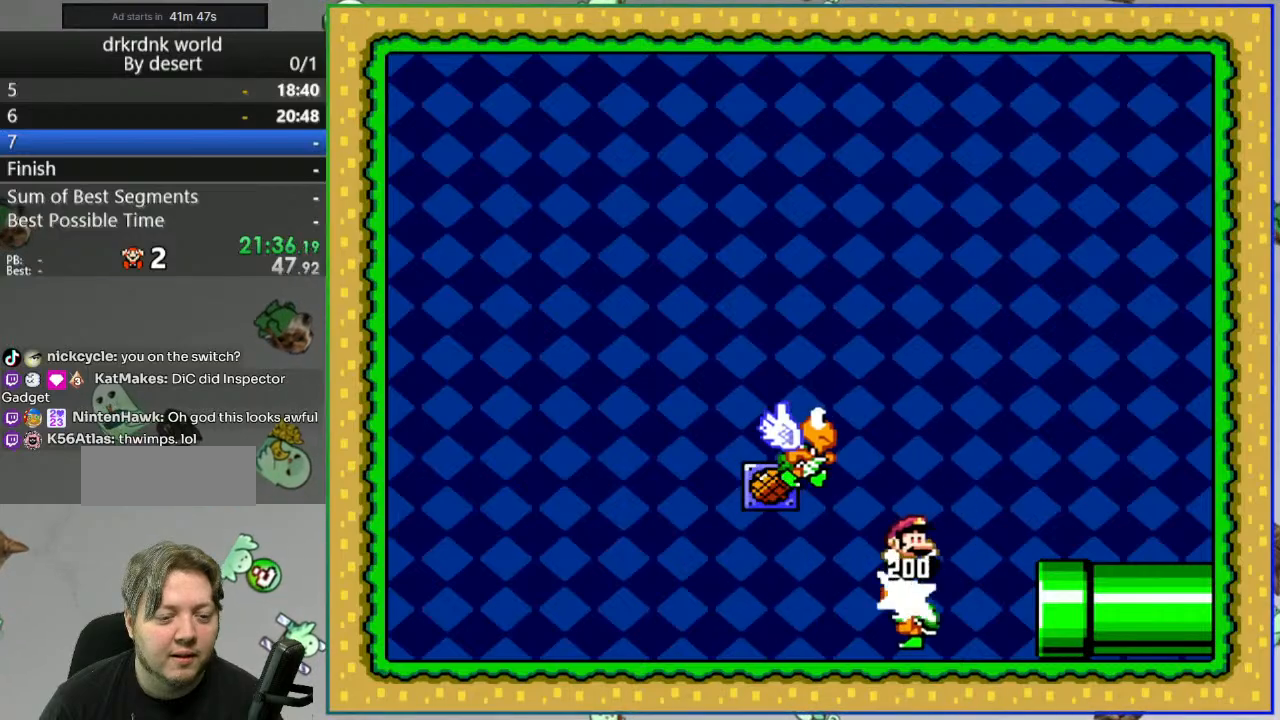
{"dt_ms": 500, "buttons": ["Y"], "events": [[67, "DPAD_LEFT", "down"], [283, "DPAD_LEFT", "up"]]}
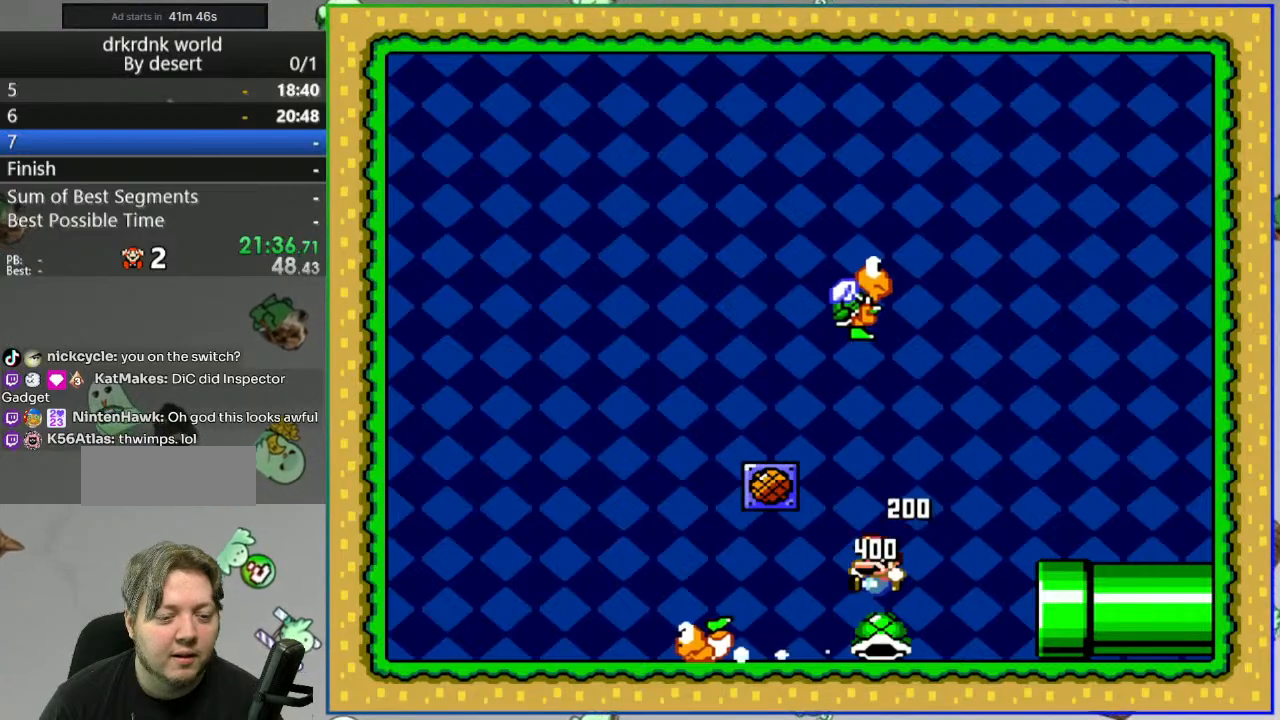
{"dt_ms": 500, "buttons": ["Y", "DPAD_UP"]}
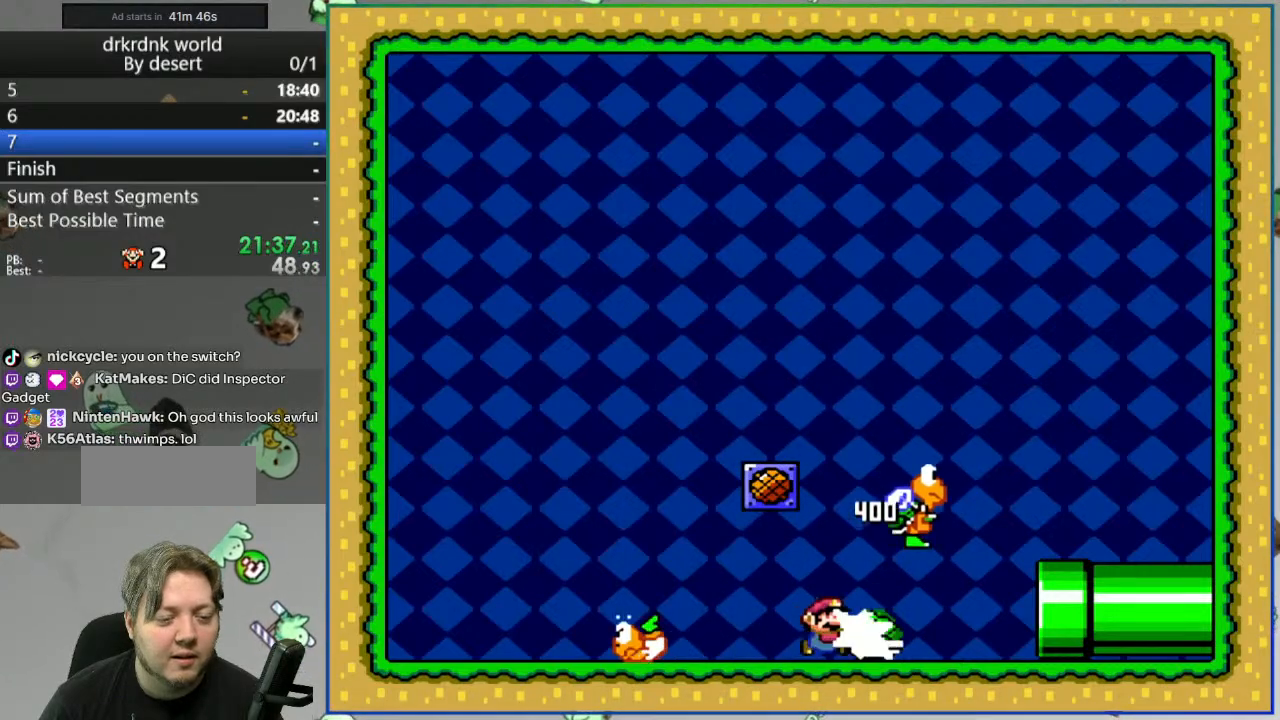
{"dt_ms": 500, "buttons": ["B", "Y", "DPAD_LEFT"], "events": [[33, "DPAD_UP", "up"], [300, "B", "down"], [333, "DPAD_LEFT", "down"]]}
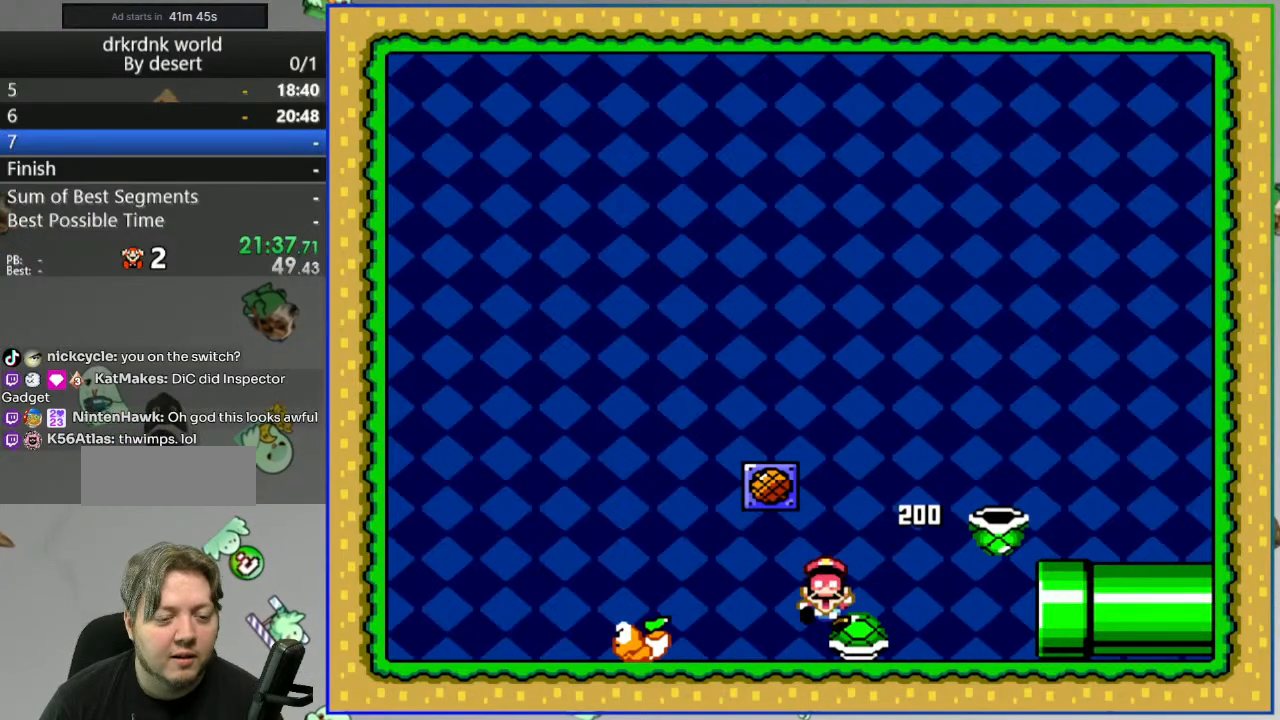
{"dt_ms": 500, "buttons": [], "events": [[17, "DPAD_LEFT", "up"], [183, "Y", "up"], [200, "B", "up"], [433, "A", "down"], [500, "A", "up"]]}
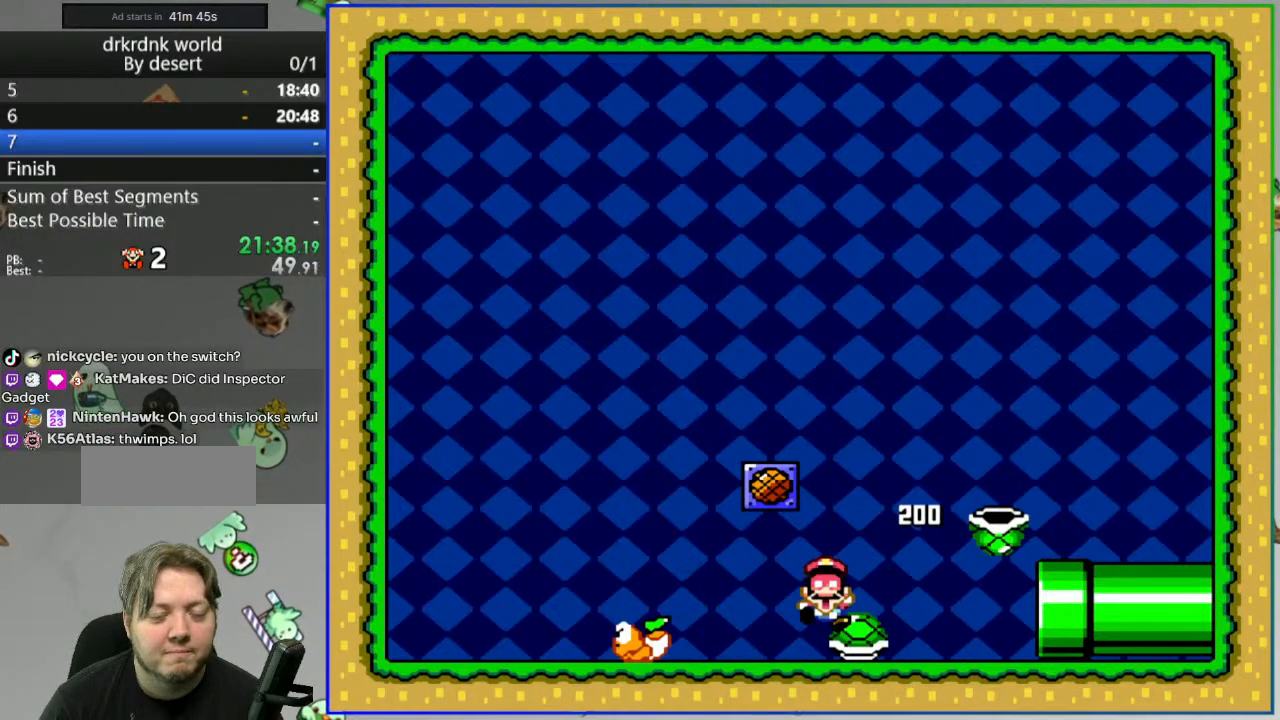
{"dt_ms": 500, "buttons": [], "events": [[100, "A", "down"], [150, "A", "up"], [250, "A", "down"], [300, "A", "up"]]}
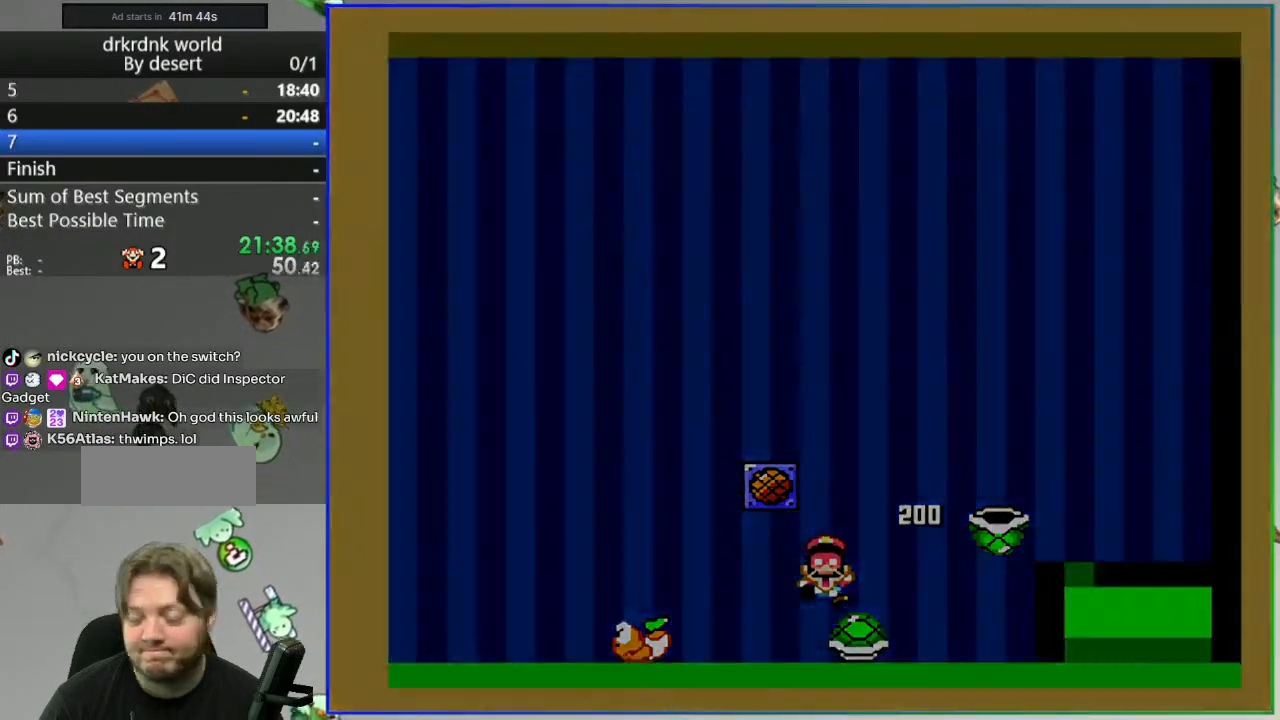
{"dt_ms": 500, "buttons": [], "events": []}
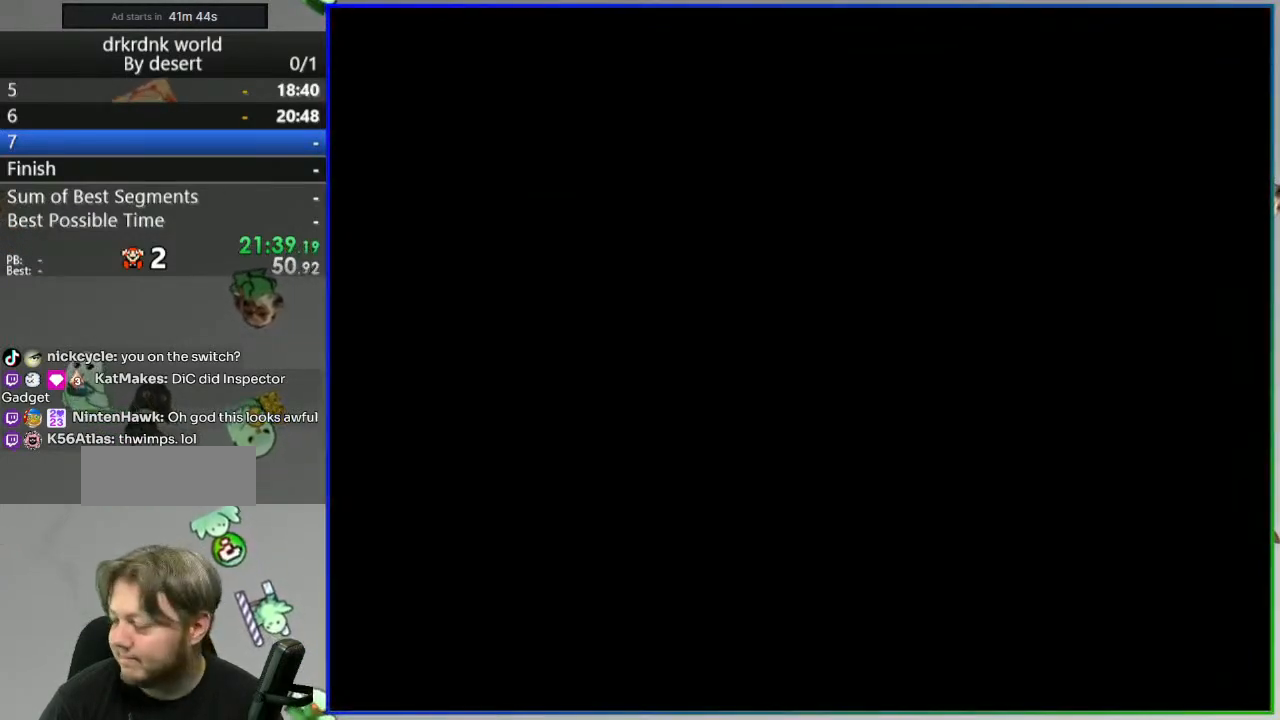
{"dt_ms": 500, "buttons": [], "events": []}
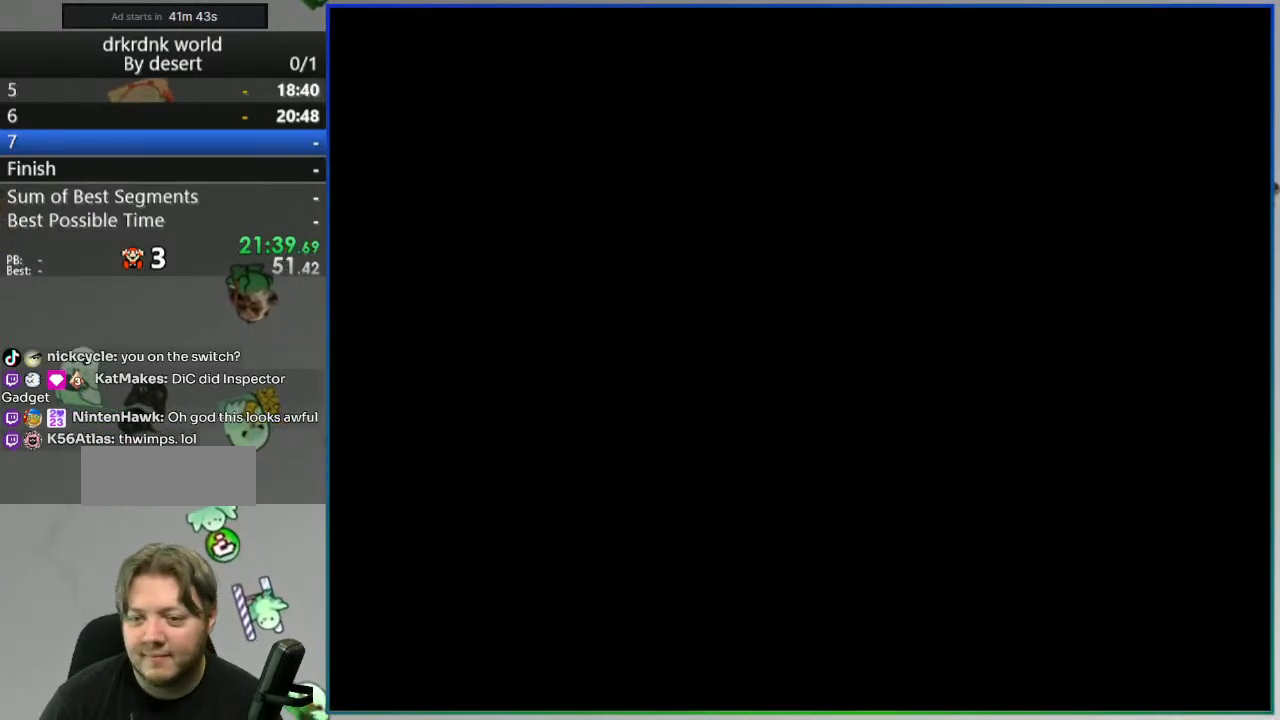
{"dt_ms": 500, "buttons": ["Y"], "events": [[50, "Y", "down"]]}
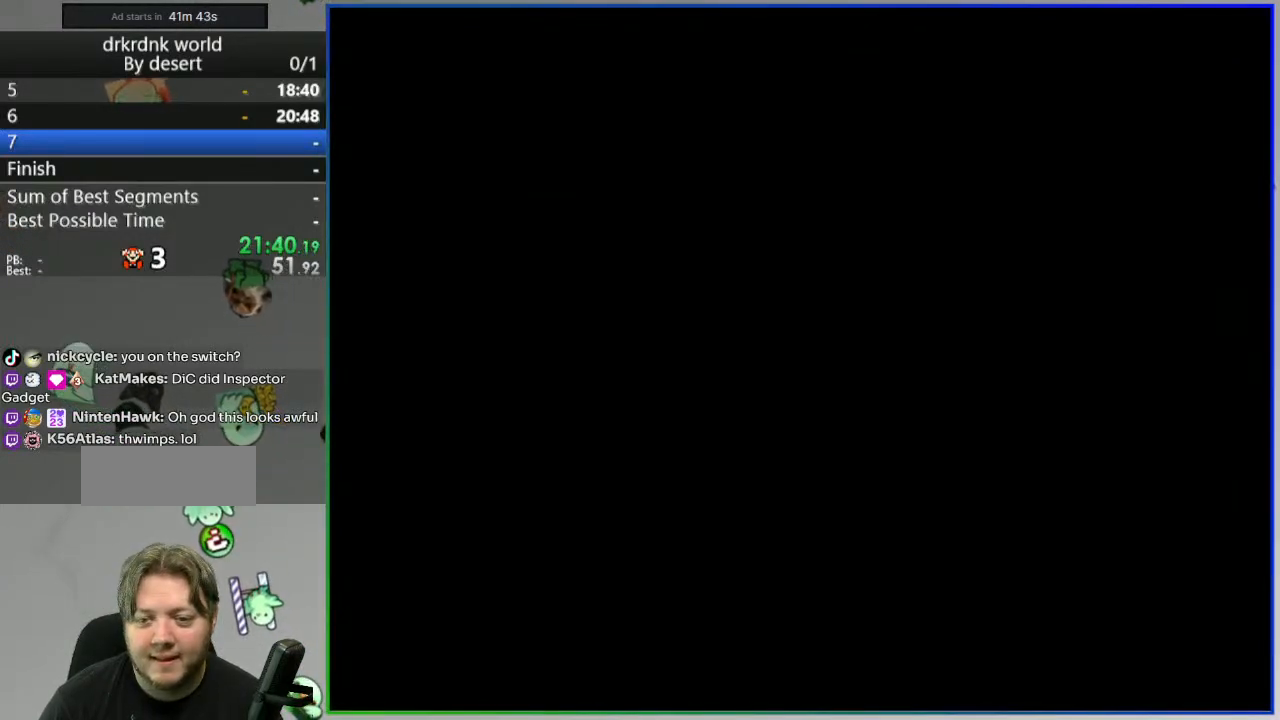
{"dt_ms": 500, "buttons": ["Y"], "events": []}
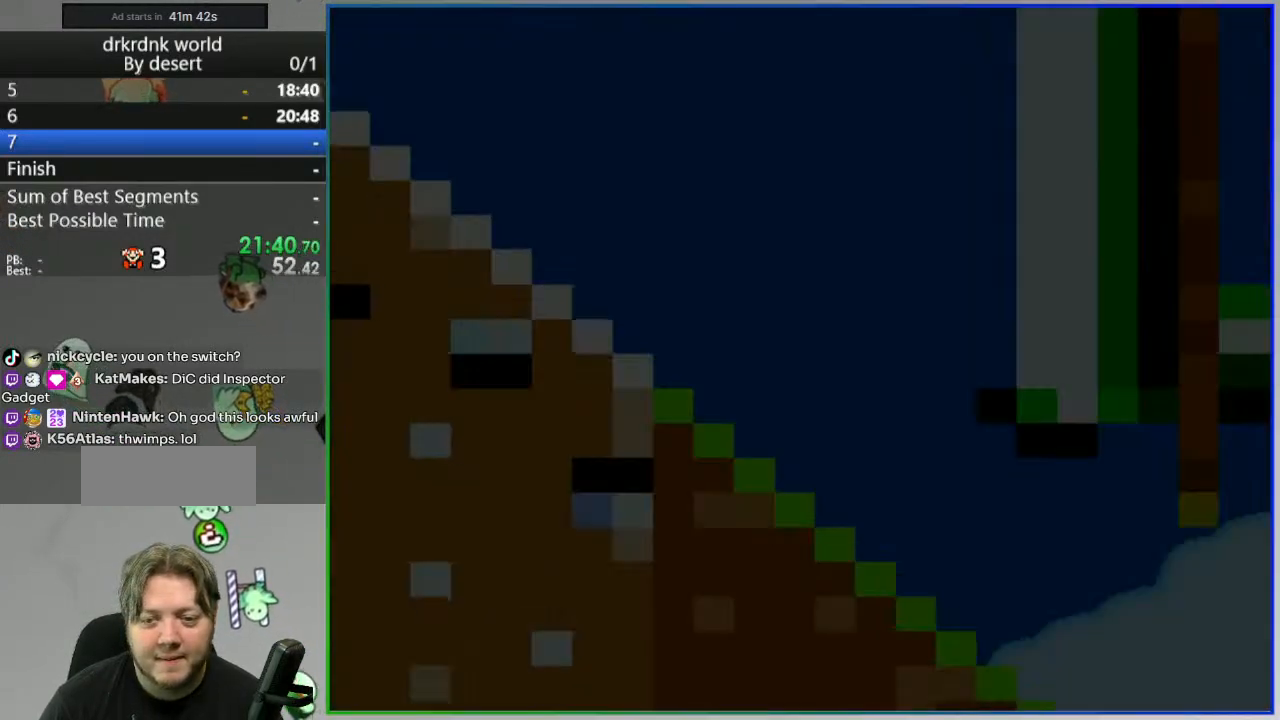
{"dt_ms": 500, "buttons": ["Y"], "events": []}
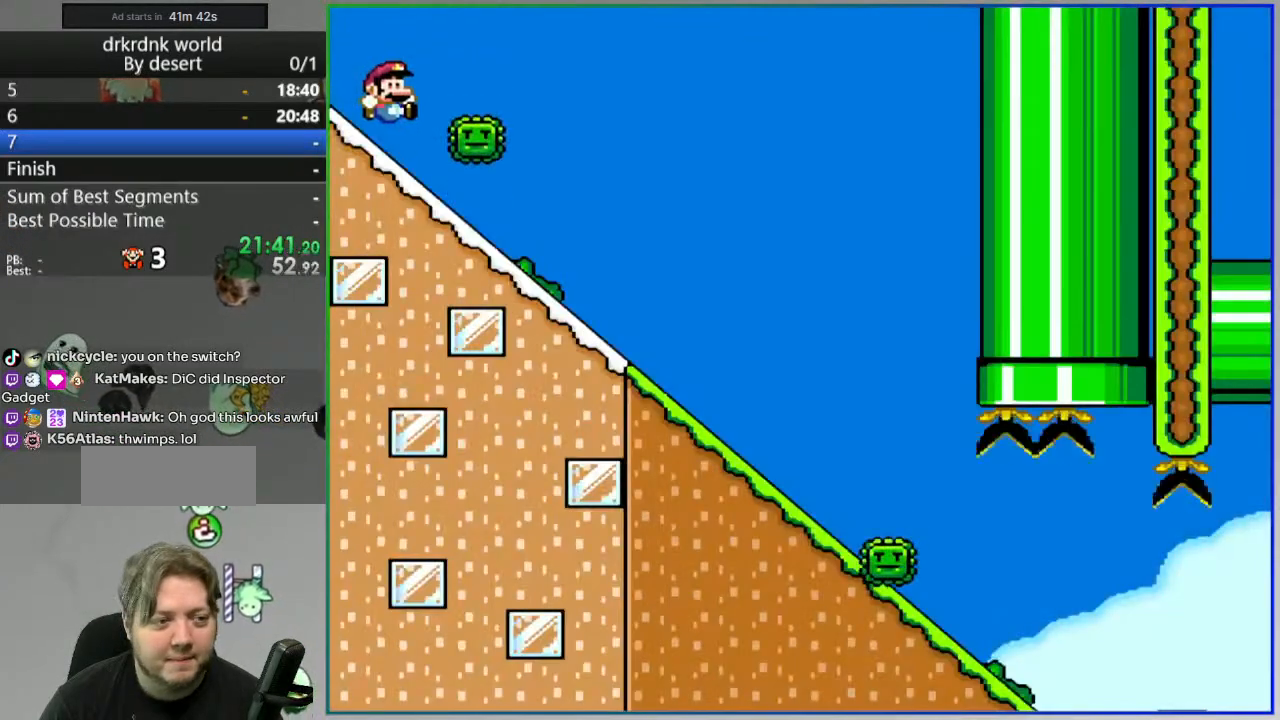
{"dt_ms": 1000, "buttons": ["Y"]}
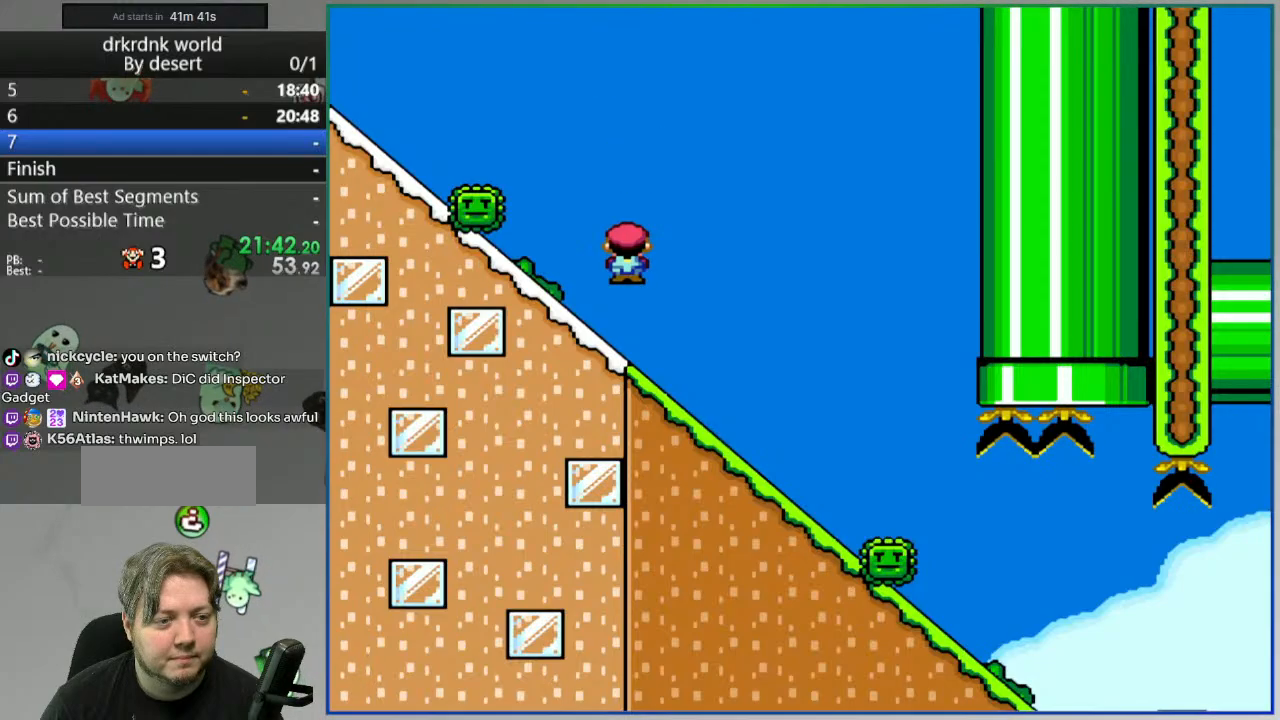
{"dt_ms": 500, "buttons": ["A", "Y", "DPAD_RIGHT"], "events": [[100, "DPAD_RIGHT", "down"], [117, "A", "down"]]}
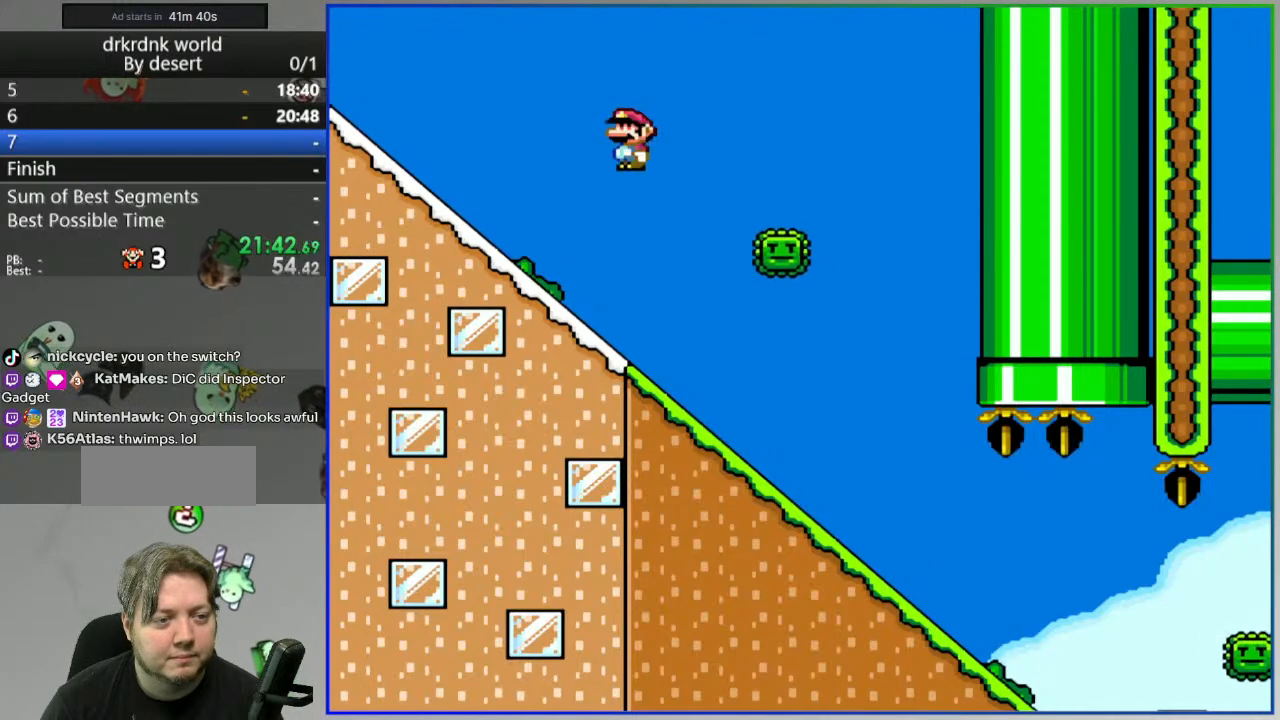
{"dt_ms": 500, "buttons": ["Y"], "events": [[200, "A", "up"], [300, "DPAD_RIGHT", "up"], [367, "DPAD_LEFT", "down"], [500, "DPAD_LEFT", "up"]]}
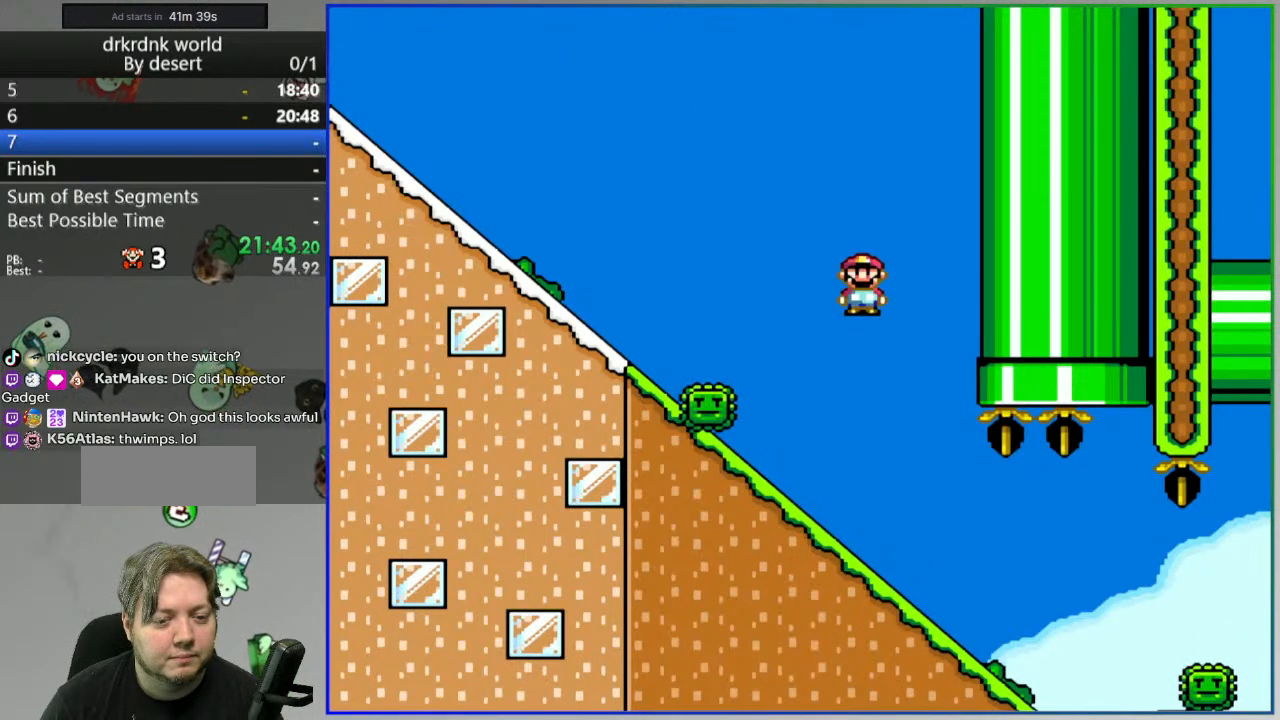
{"dt_ms": 500, "buttons": ["Y", "DPAD_LEFT"]}
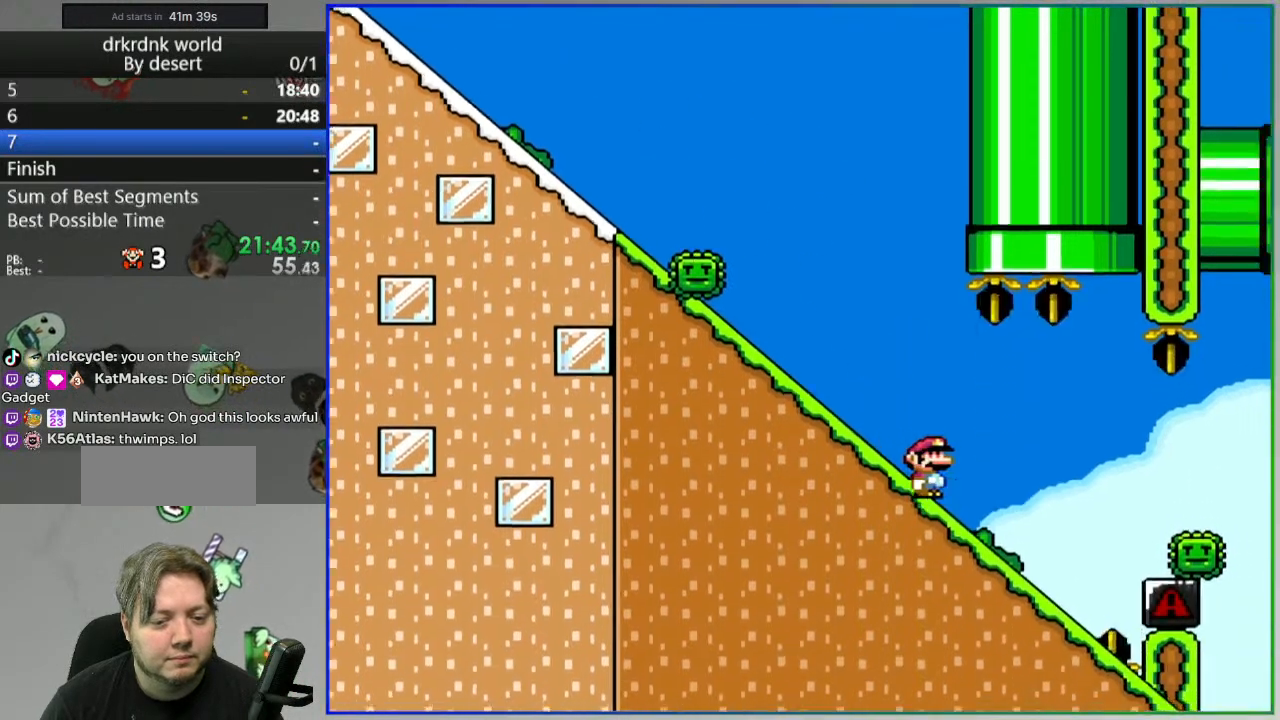
{"dt_ms": 500, "buttons": ["Y", "DPAD_LEFT"], "events": [[83, "DPAD_LEFT", "up"], [450, "DPAD_LEFT", "down"]]}
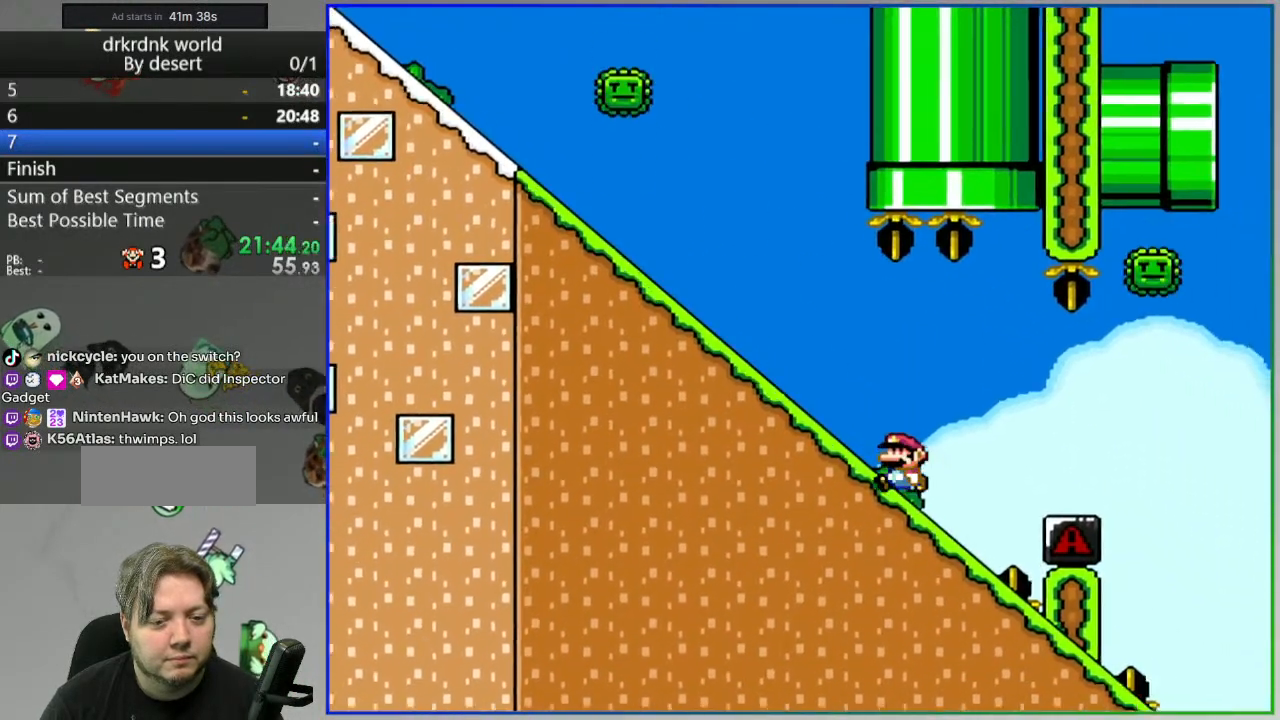
{"dt_ms": 500, "buttons": ["Y", "DPAD_RIGHT"]}